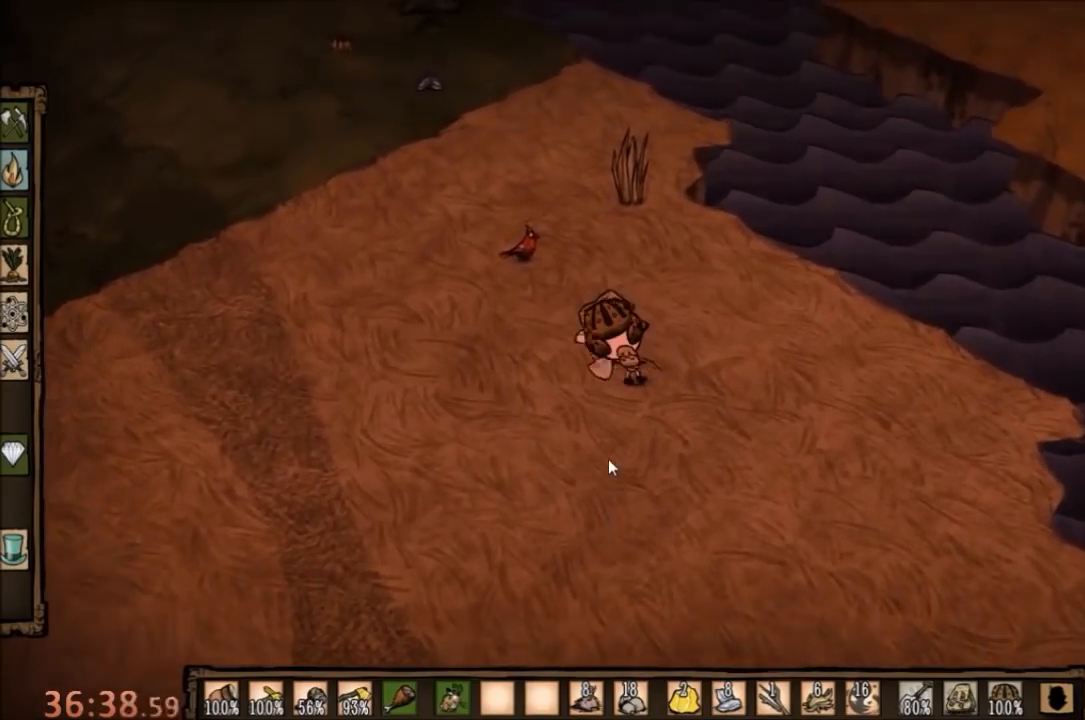
Gameplay with keyboard and mouse; each line is a JSON object with the keys and mouse buttons held at the frame after it. "events" lists presses ("down") and releases ("up") of "1", "2", "3", "4", "5", "a", "c", "ctrl", "d", "e", "f", "q", "r", "s", "shift", "space", "tab", "v", "w", "x", "z", "mouse_left" and "mouse_right" between this image and that frame as [ms after this image, input, new state], when the widget could be followed in between. "mouse_left", "mouse_right" = the "left", "right" buttons of the "mouse" list. No other keys are recorded. Mouse movement is not recorded.
{"keys": [], "mouse": [], "events": []}
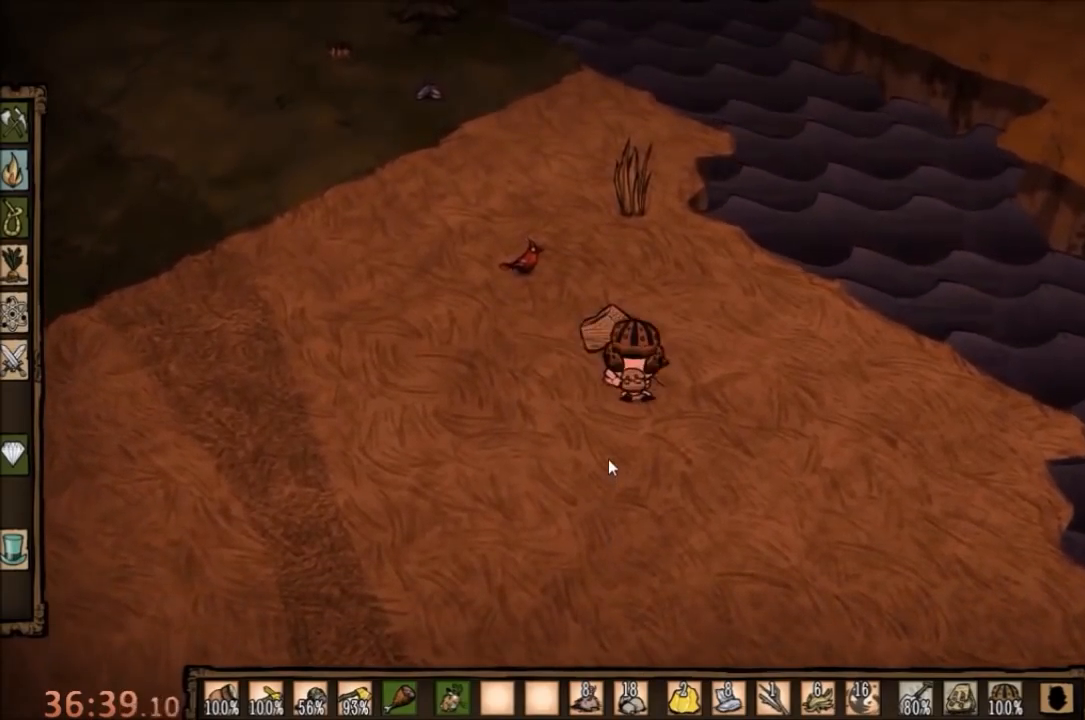
{"keys": ["d", "s"], "mouse": [], "events": [[367, "d", "down"], [367, "s", "down"]]}
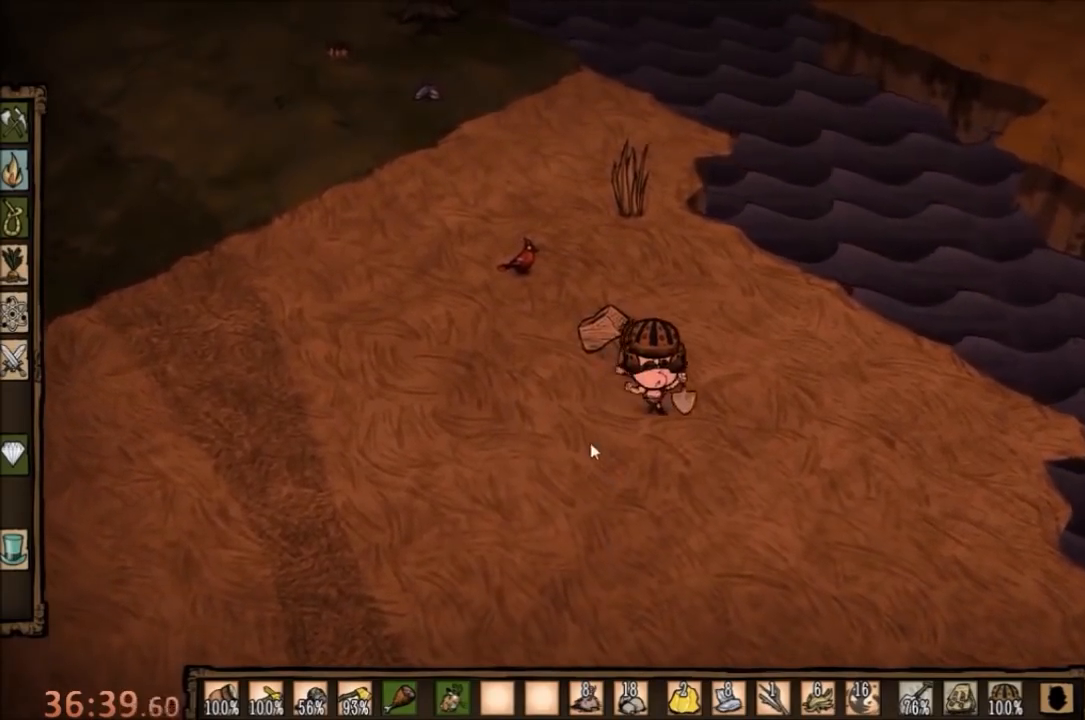
{"keys": [], "mouse": [], "events": [[433, "d", "up"], [467, "s", "up"]]}
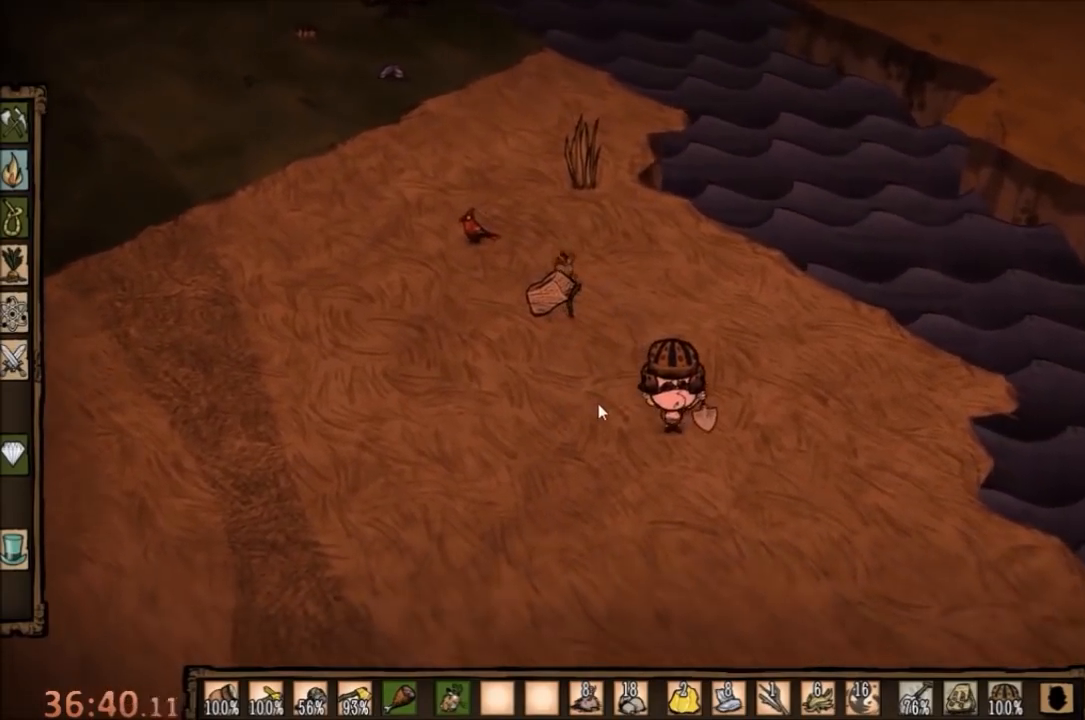
{"keys": [], "mouse": [], "events": []}
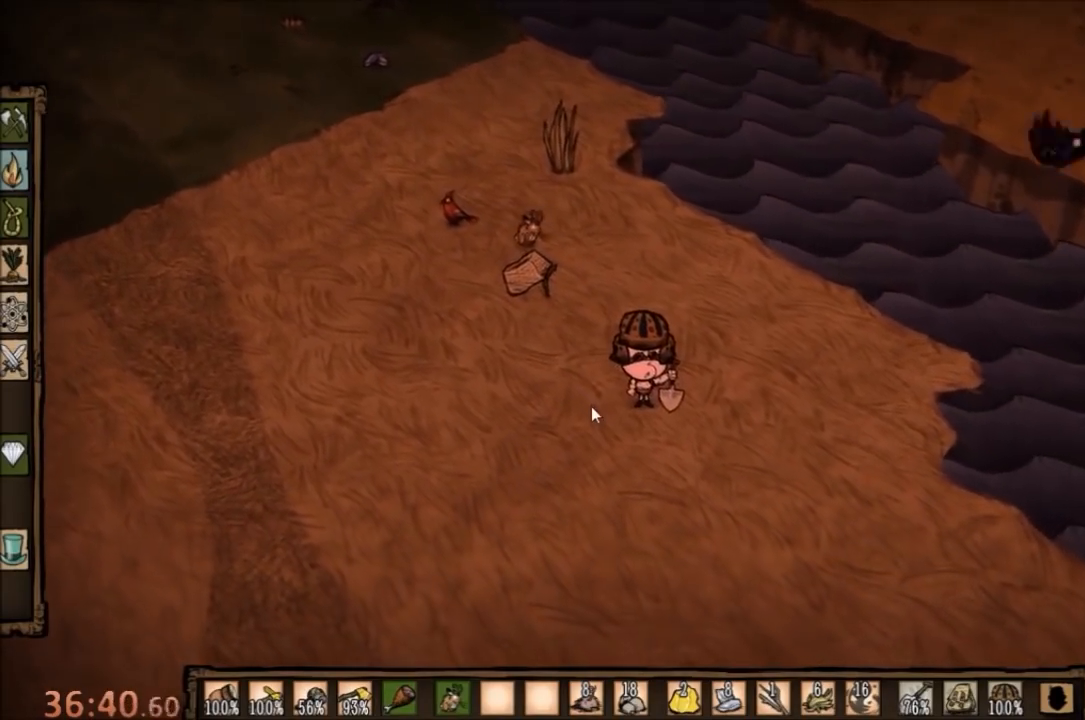
{"keys": ["a"], "mouse": [], "events": [[100, "a", "down"]]}
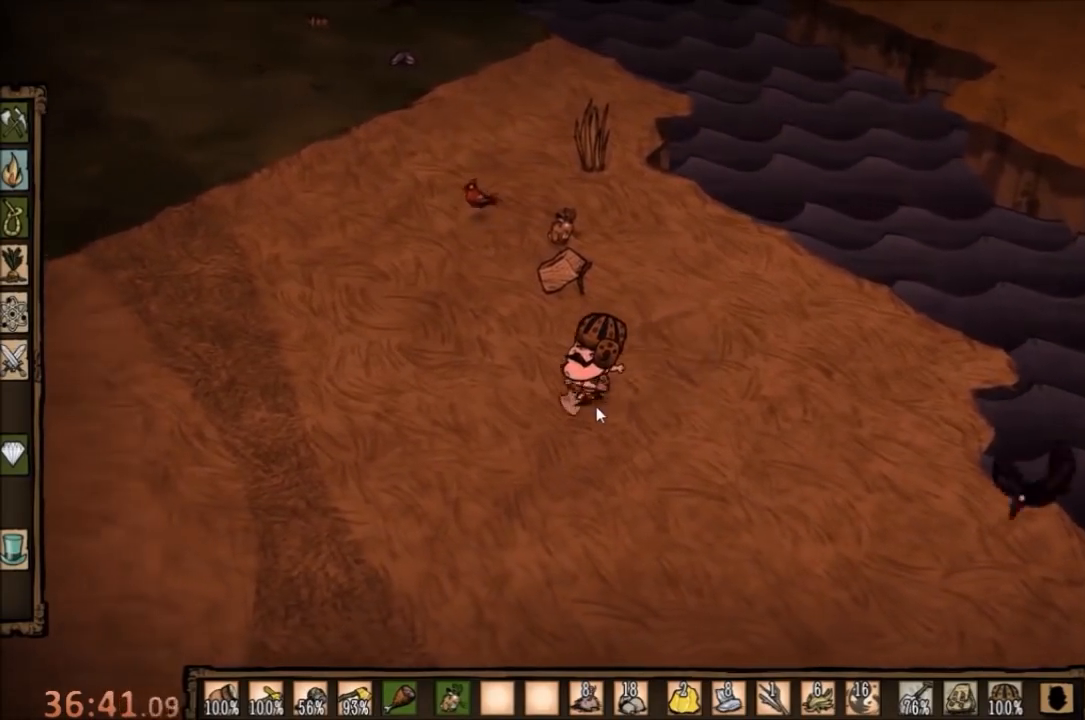
{"keys": ["a"], "mouse": [], "events": []}
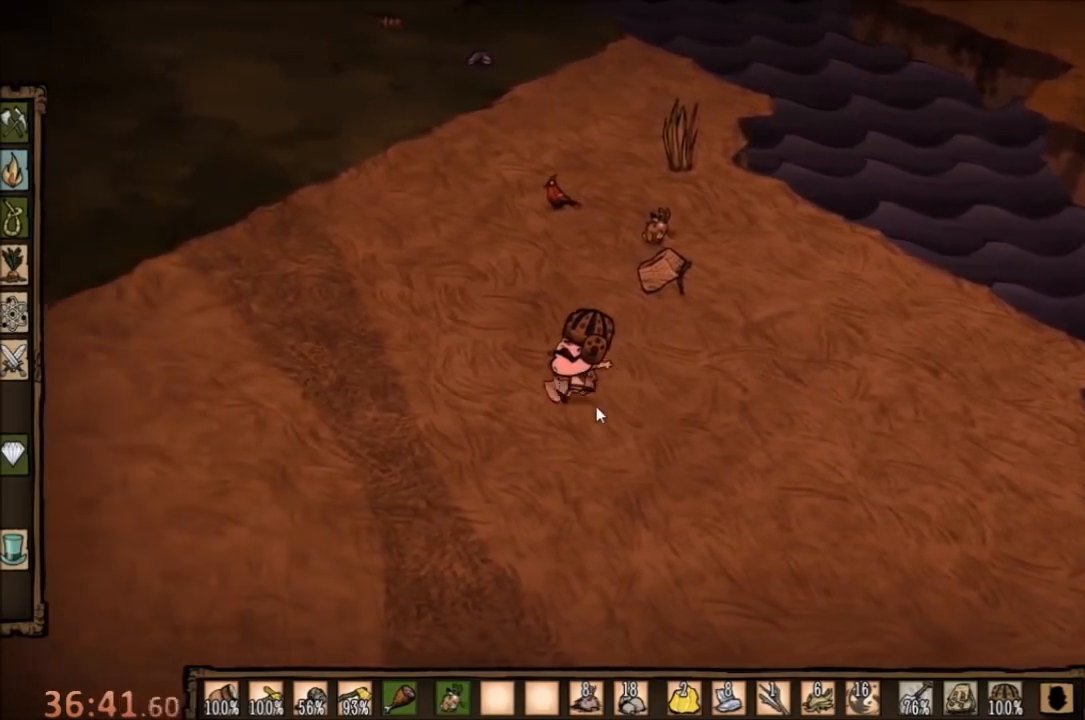
{"keys": ["a"], "mouse": [], "events": []}
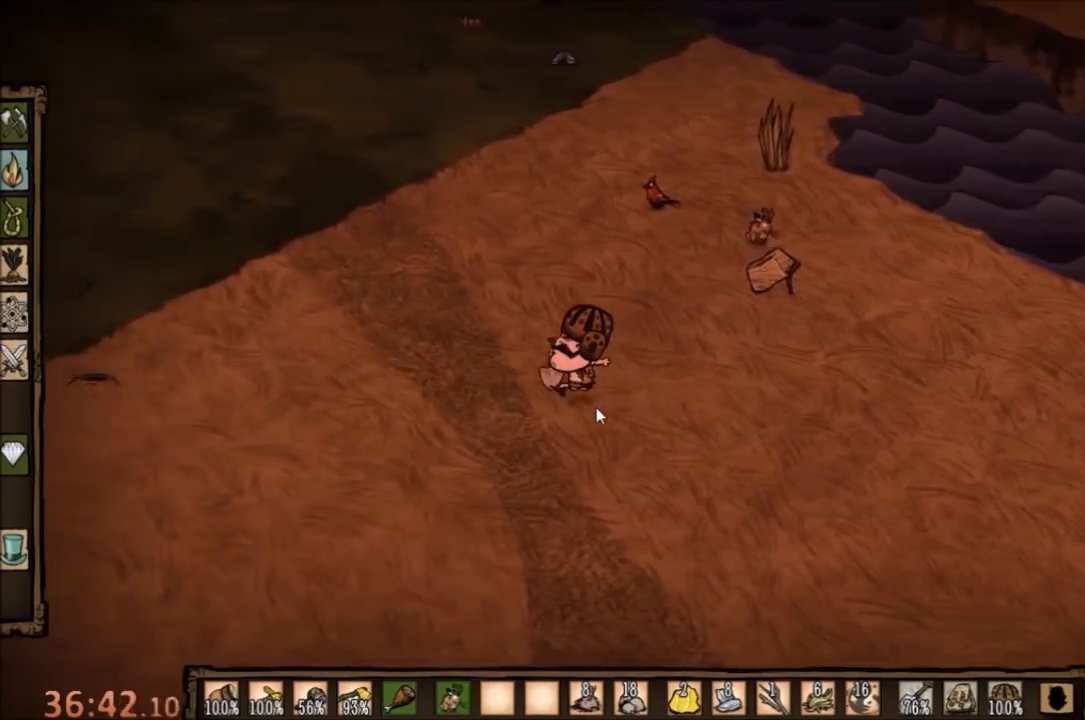
{"keys": ["a"], "mouse": [], "events": [[233, "q", "down"], [333, "q", "up"]]}
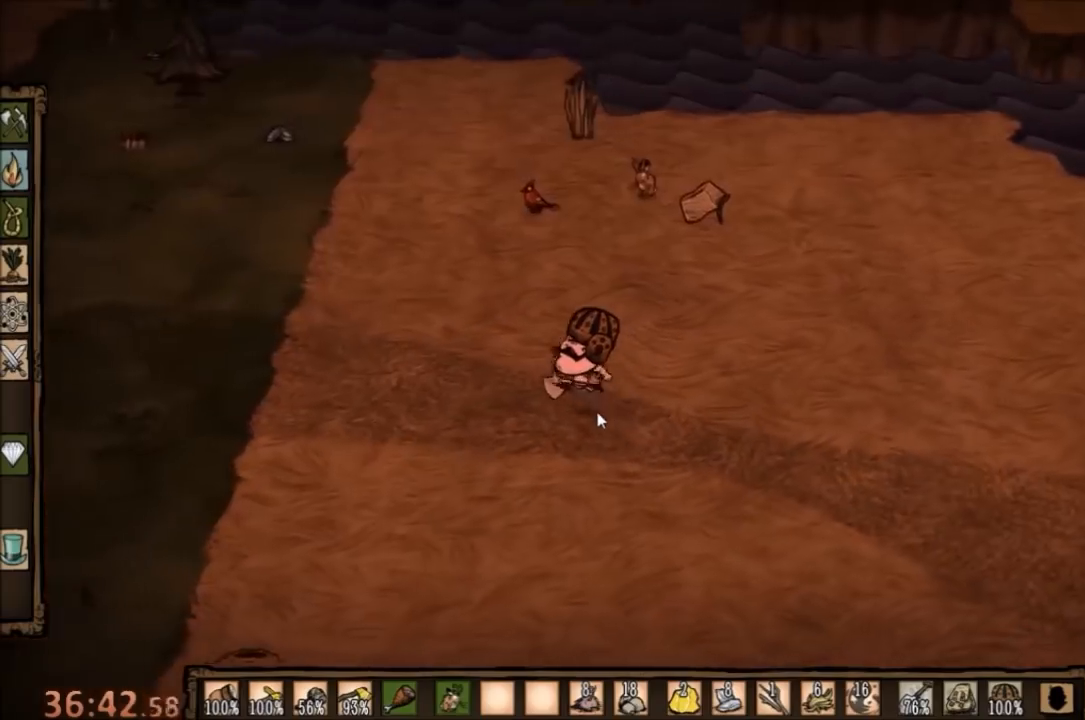
{"keys": ["a"], "mouse": [], "events": [[200, "q", "down"], [300, "q", "up"]]}
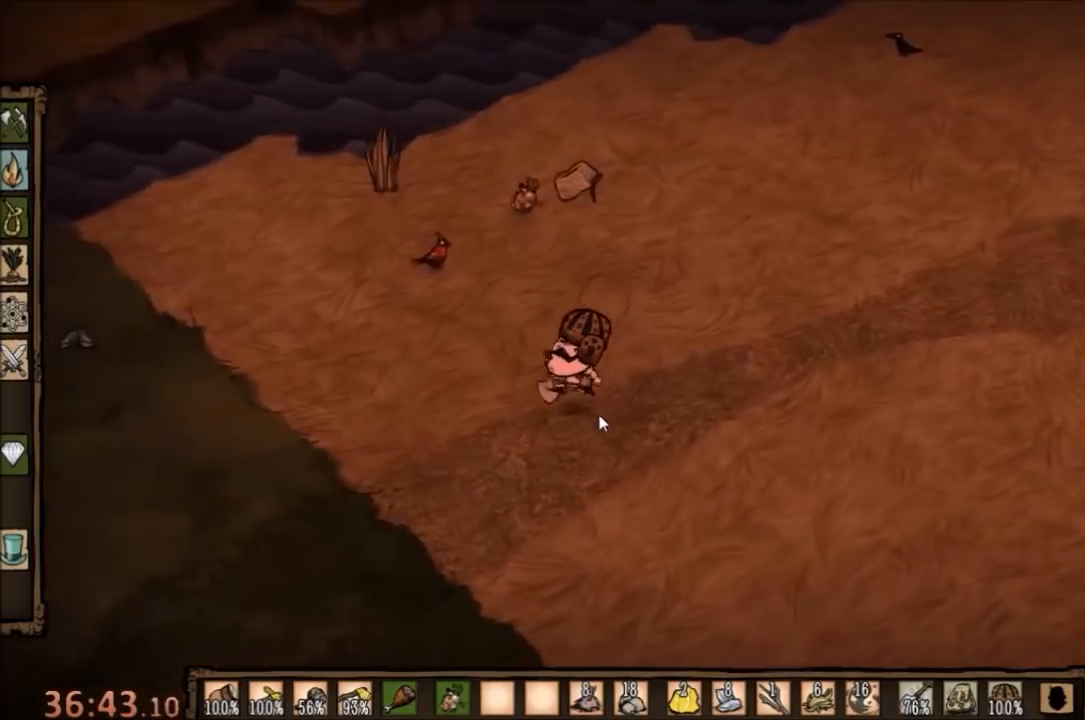
{"keys": ["a"], "mouse": [], "events": [[233, "q", "down"], [333, "q", "up"]]}
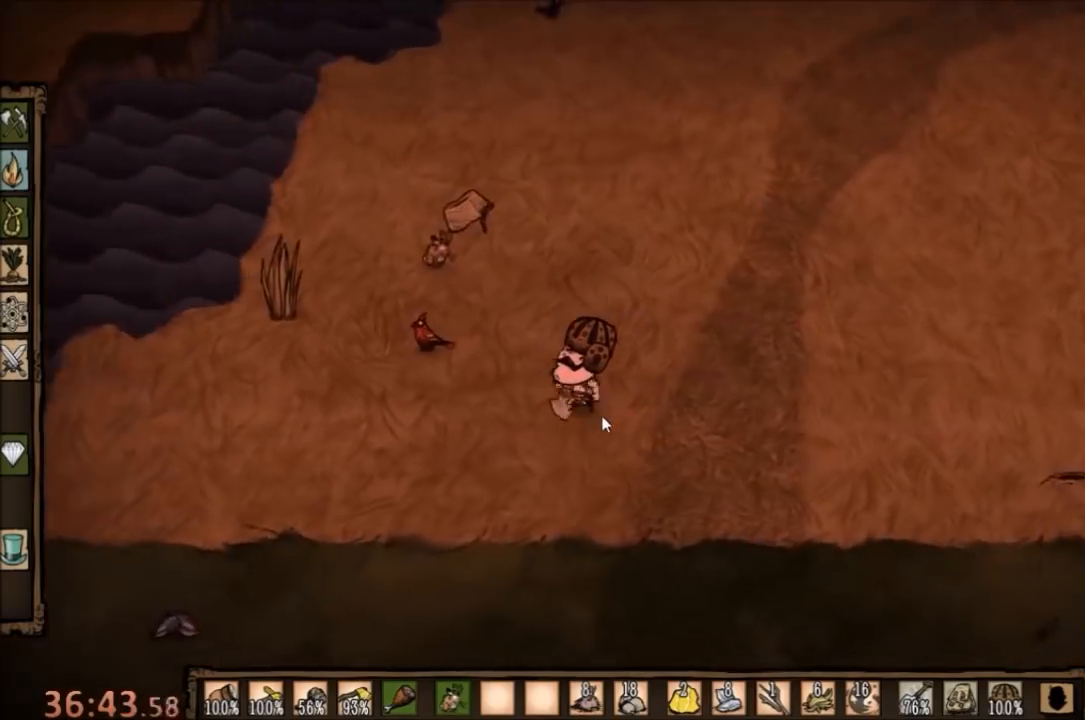
{"keys": ["a"], "mouse": [], "events": []}
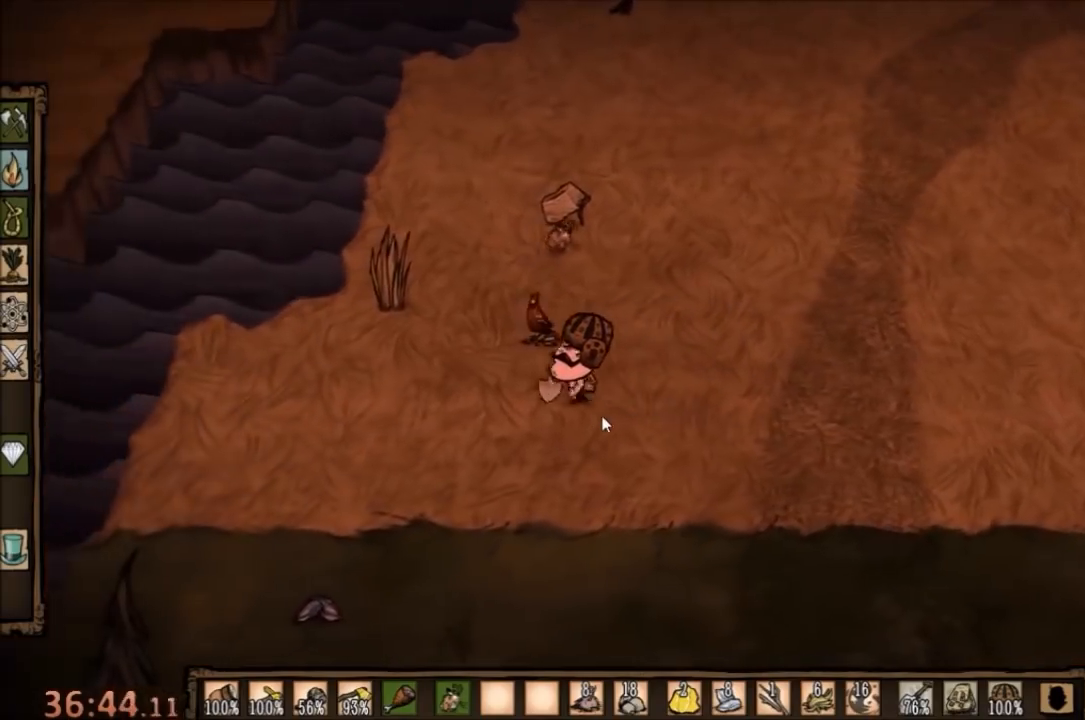
{"keys": [], "mouse": [], "events": [[67, "w", "down"], [133, "a", "up"], [467, "w", "up"]]}
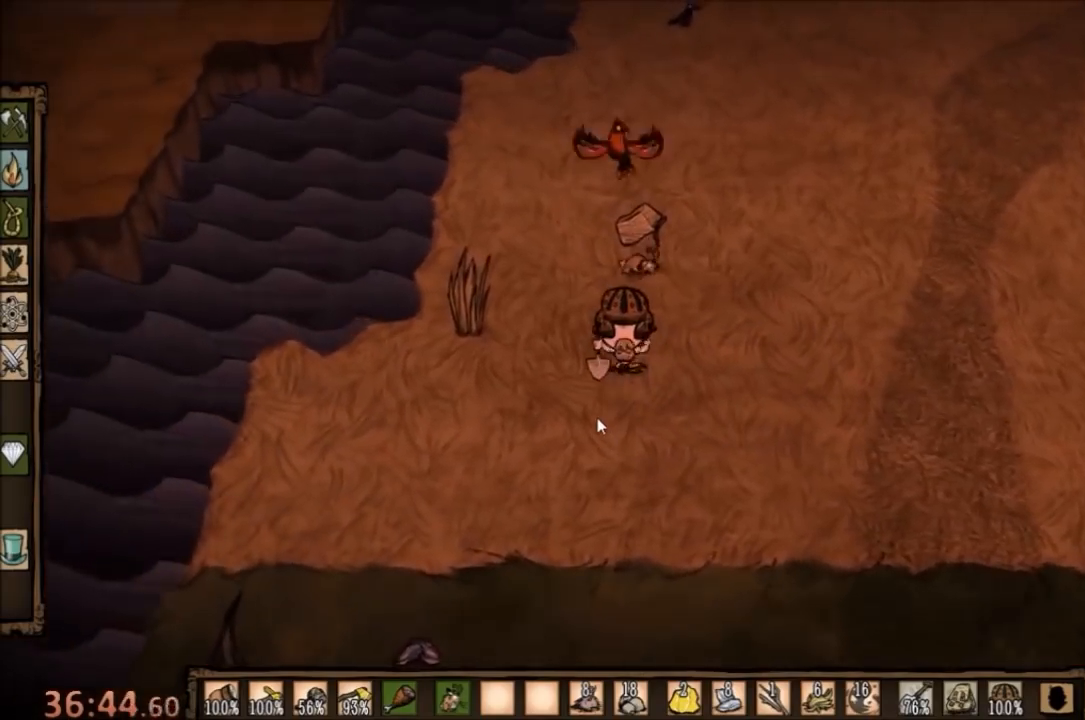
{"keys": ["w"], "mouse": [], "events": [[33, "s", "down"], [367, "s", "up"], [500, "w", "down"]]}
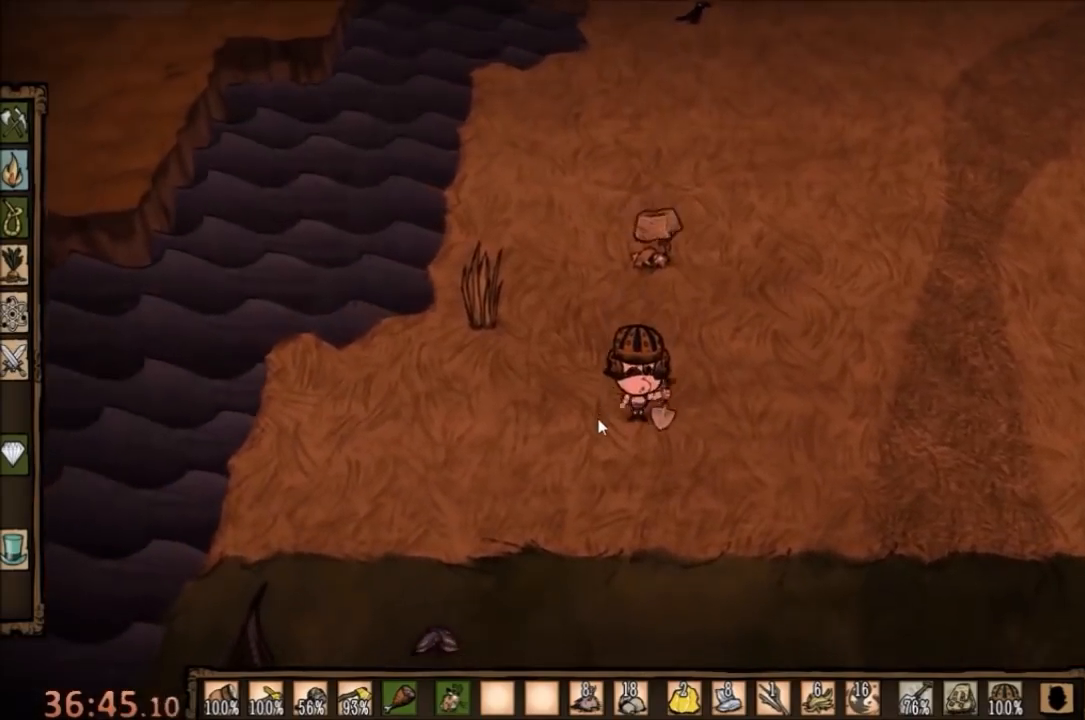
{"keys": ["w"], "mouse": [], "events": []}
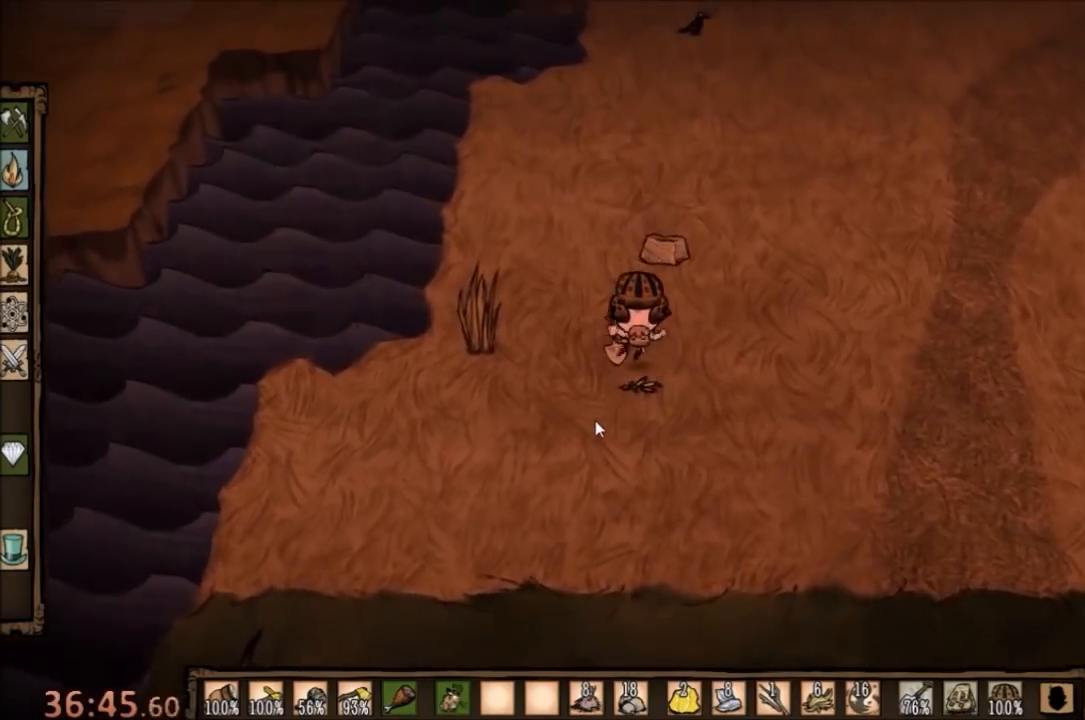
{"keys": ["f"], "mouse": [], "events": [[233, "f", "down"], [267, "w", "up"], [333, "q", "down"], [433, "q", "up"]]}
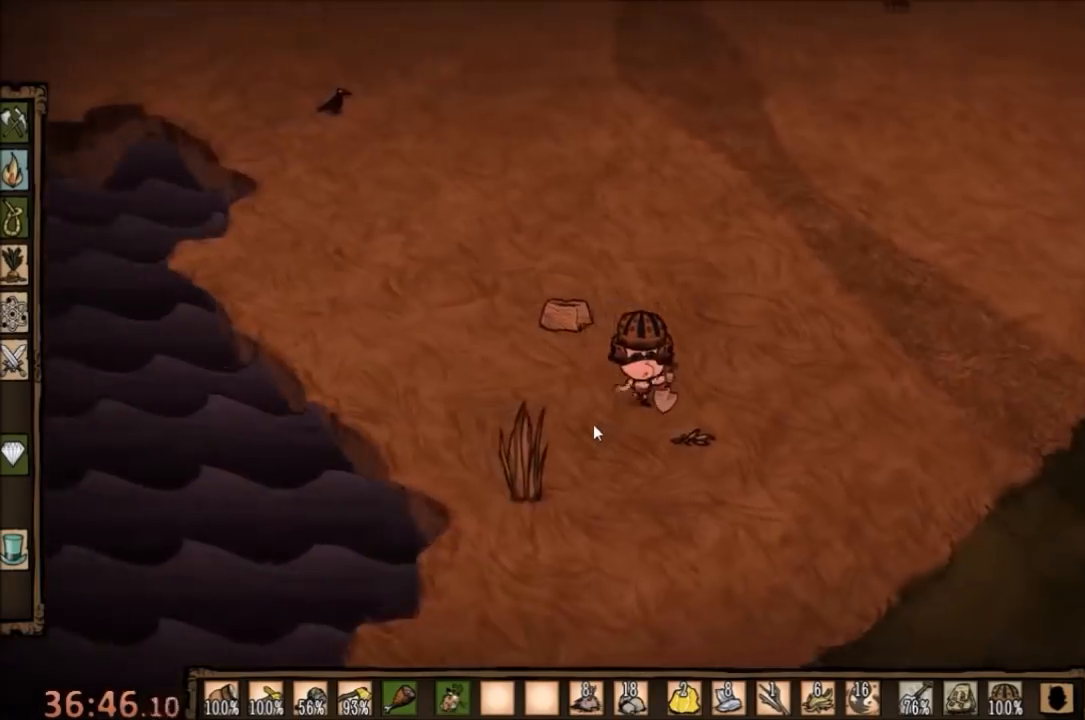
{"keys": ["a"], "mouse": [], "events": [[33, "q", "down"], [200, "q", "up"], [233, "f", "up"], [367, "a", "down"]]}
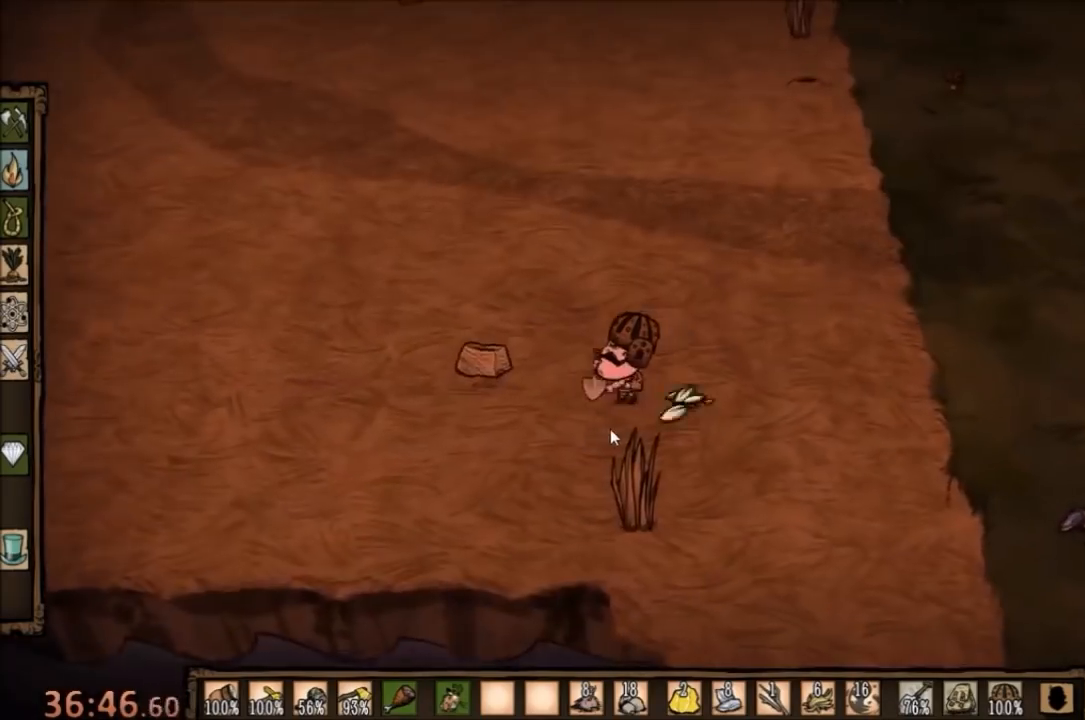
{"keys": ["f"], "mouse": [], "events": [[400, "f", "down"], [467, "a", "up"]]}
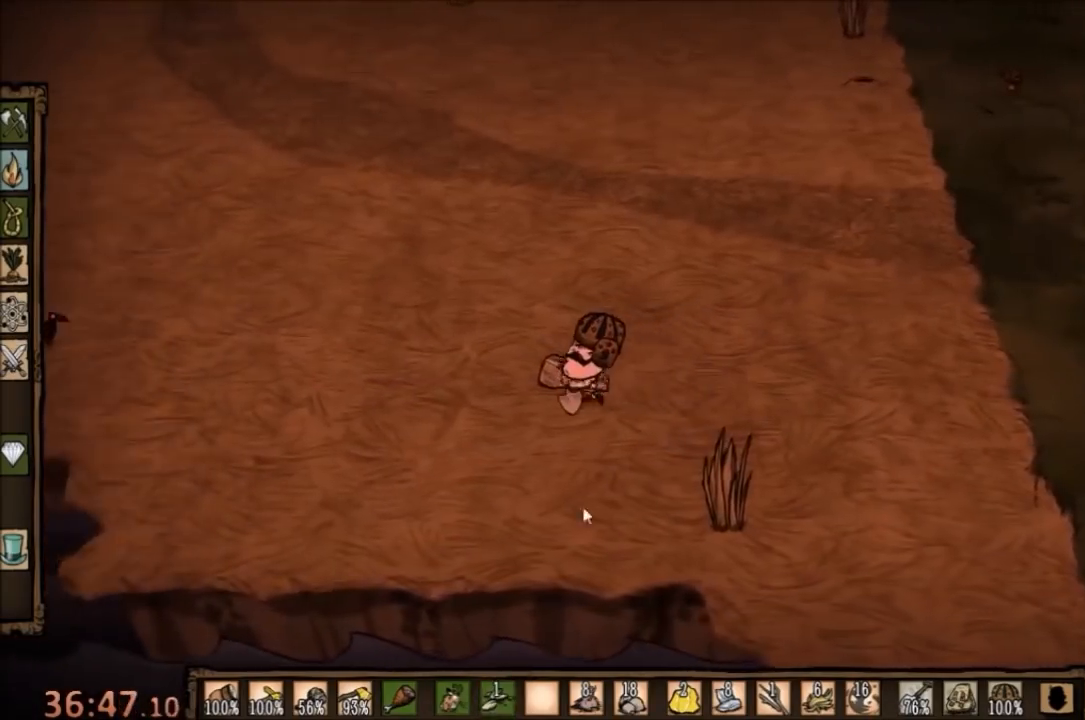
{"keys": [], "mouse": [], "events": [[100, "f", "up"]]}
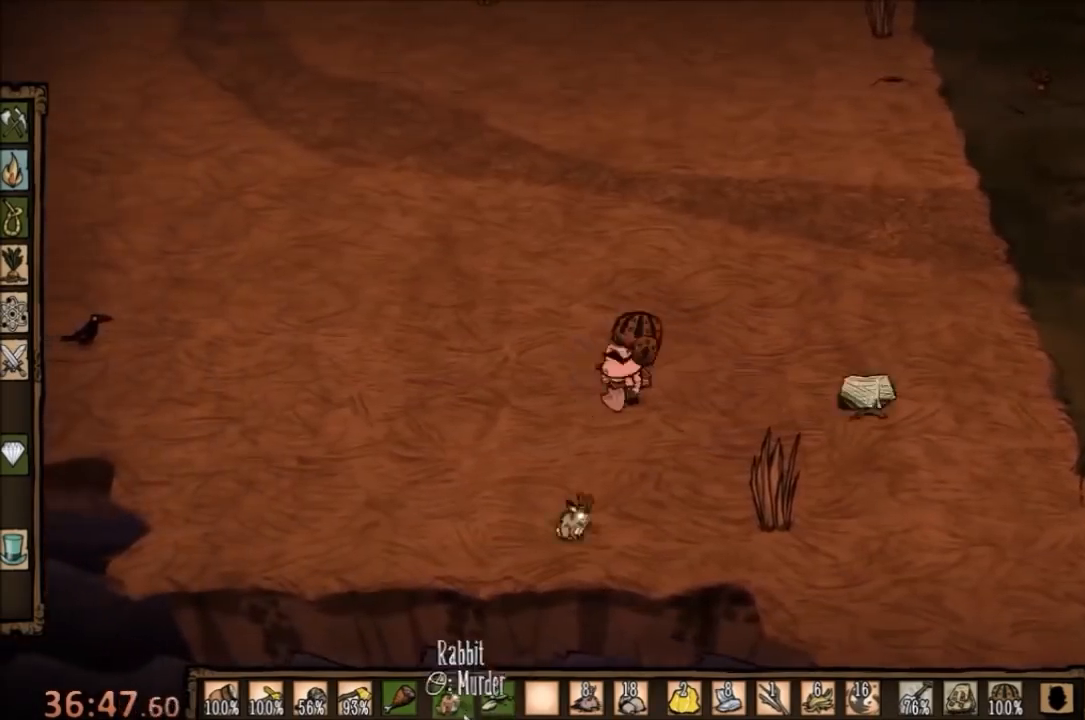
{"keys": ["w"], "mouse": [], "events": [[33, "w", "down"], [367, "mouse_right", "down"], [500, "mouse_right", "up"]]}
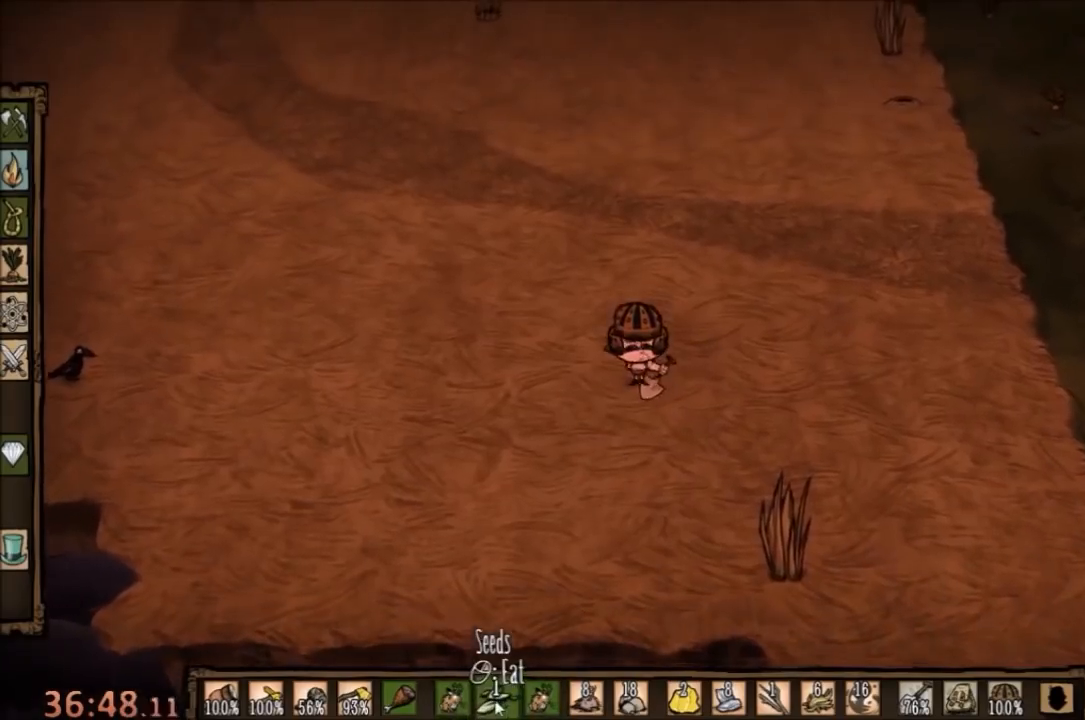
{"keys": ["w"], "mouse": [], "events": []}
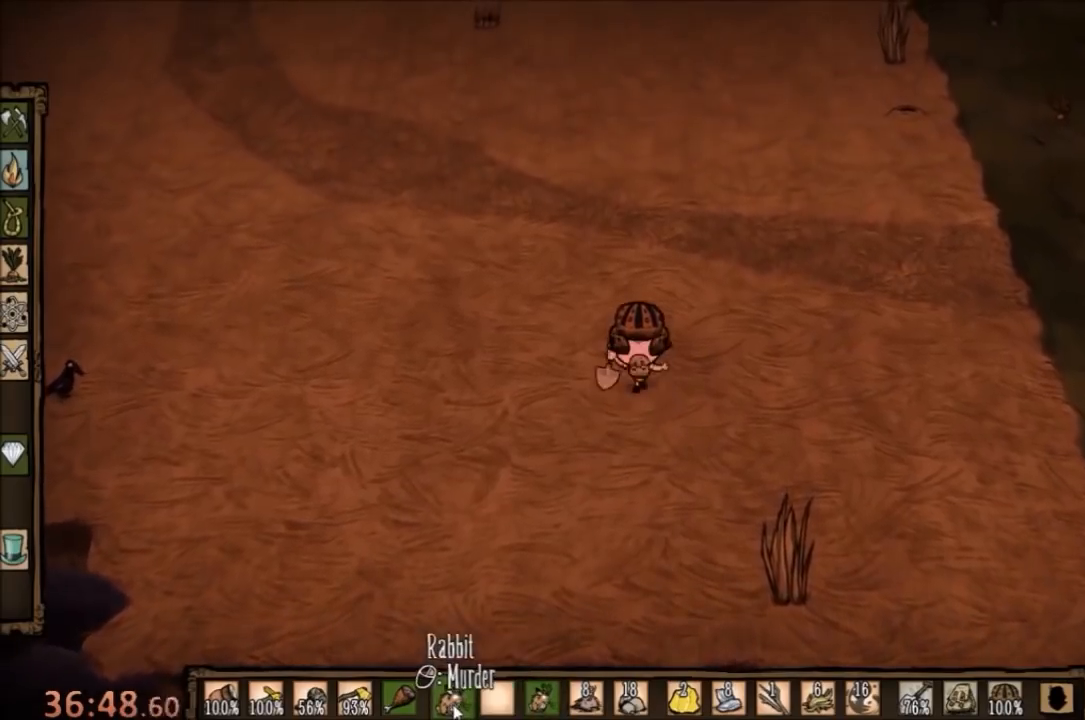
{"keys": ["w"], "mouse": [], "events": [[367, "mouse_left", "down"], [433, "mouse_left", "up"]]}
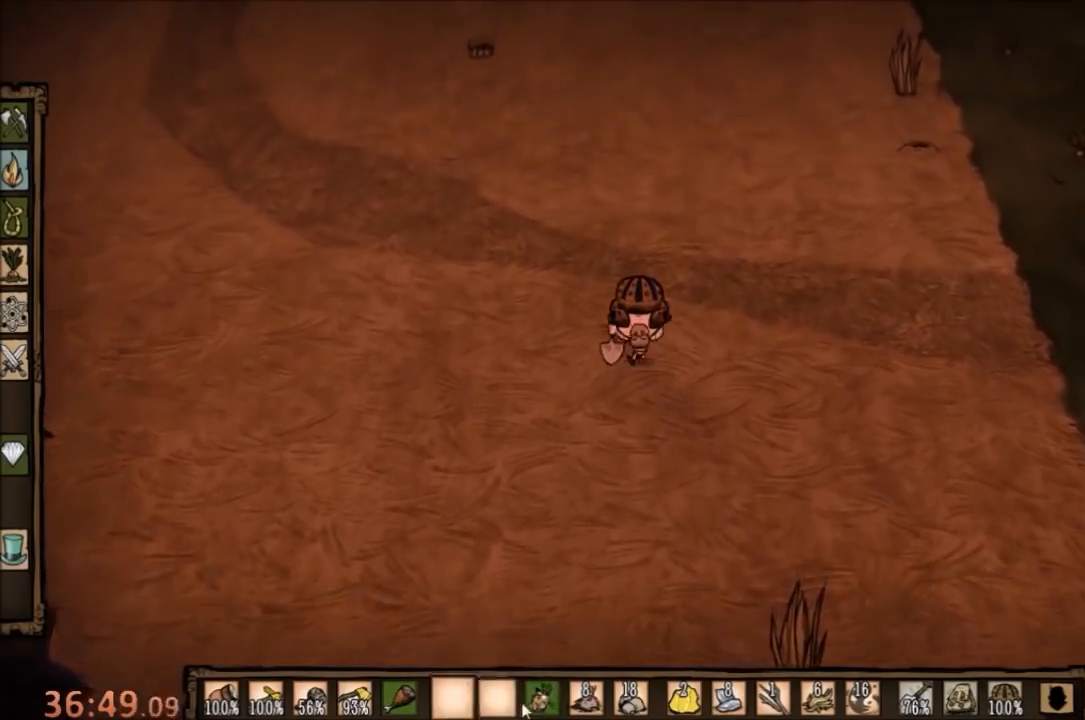
{"keys": ["w"], "mouse": [], "events": [[200, "mouse_left", "down"], [300, "mouse_left", "up"]]}
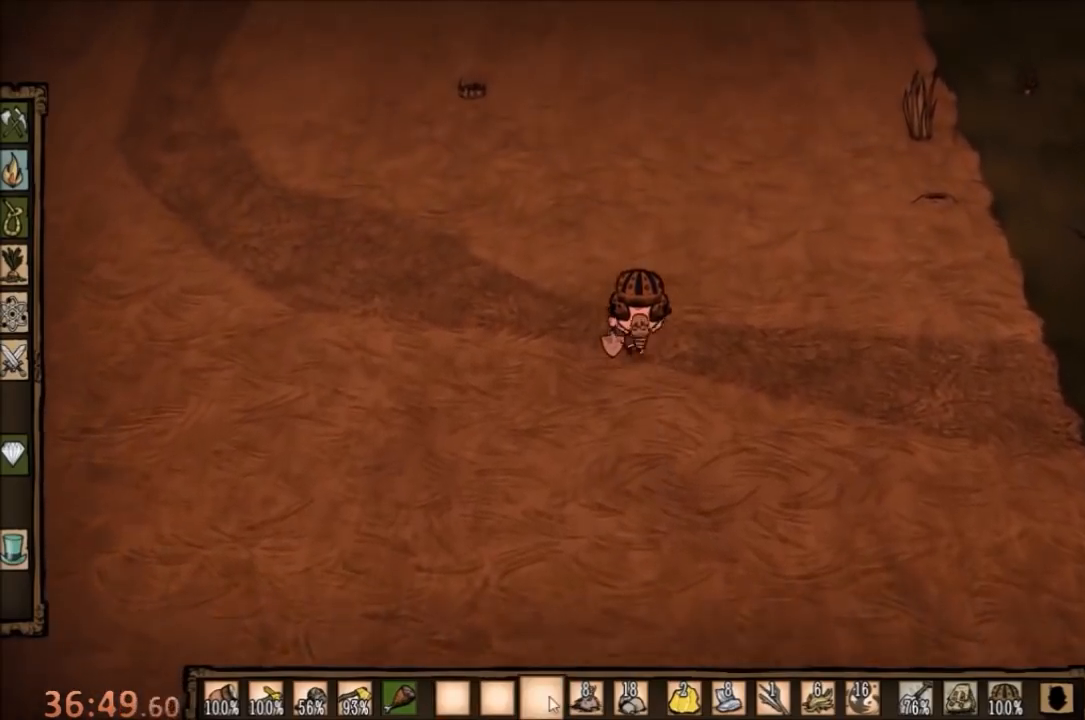
{"keys": ["w"], "mouse": [], "events": [[300, "q", "down"], [433, "q", "up"]]}
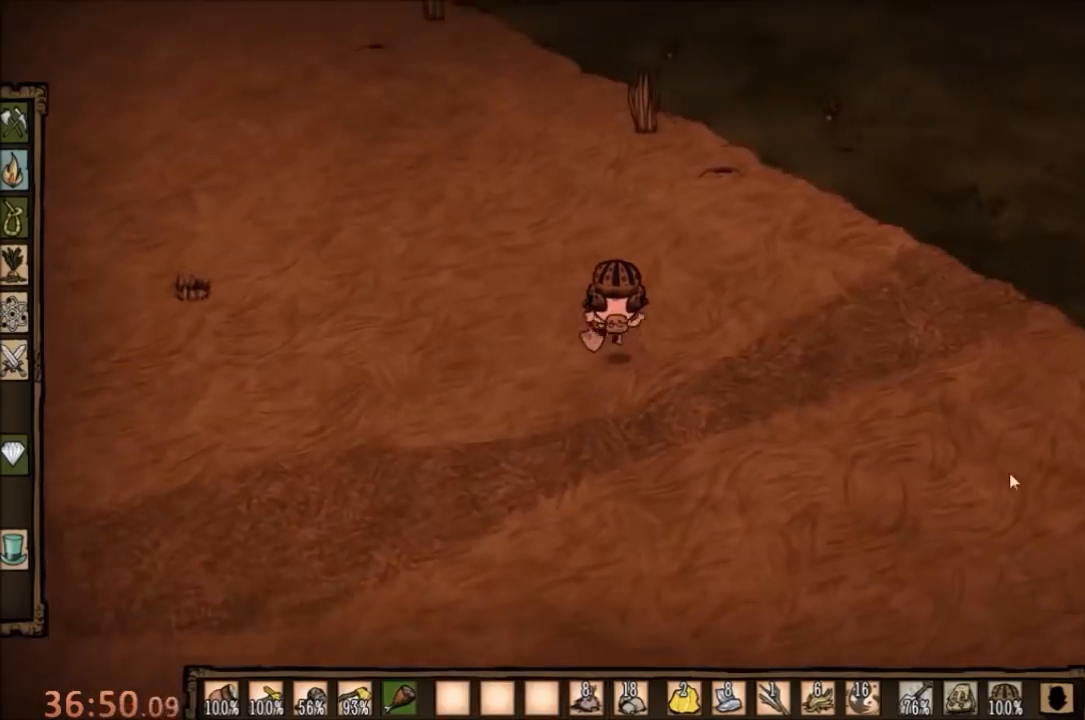
{"keys": ["w"], "mouse": [], "events": [[233, "d", "down"], [500, "d", "up"]]}
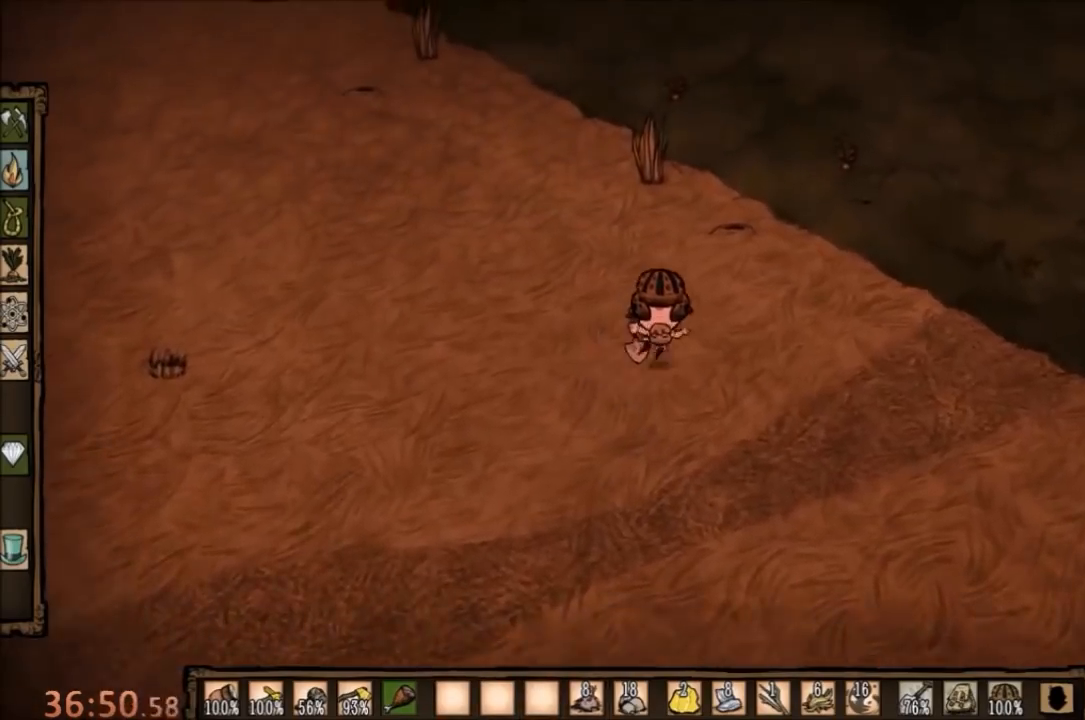
{"keys": [], "mouse": [], "events": [[300, "mouse_left", "down"], [367, "w", "up"], [400, "mouse_left", "up"]]}
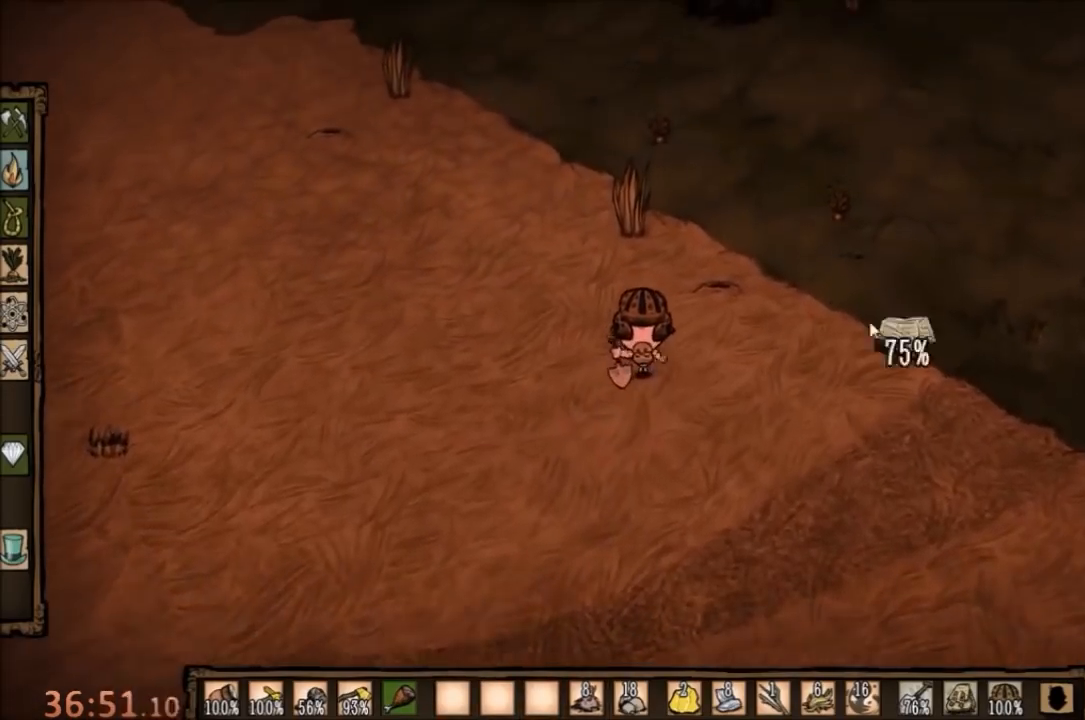
{"keys": [], "mouse": [], "events": [[400, "mouse_left", "down"], [500, "mouse_left", "up"]]}
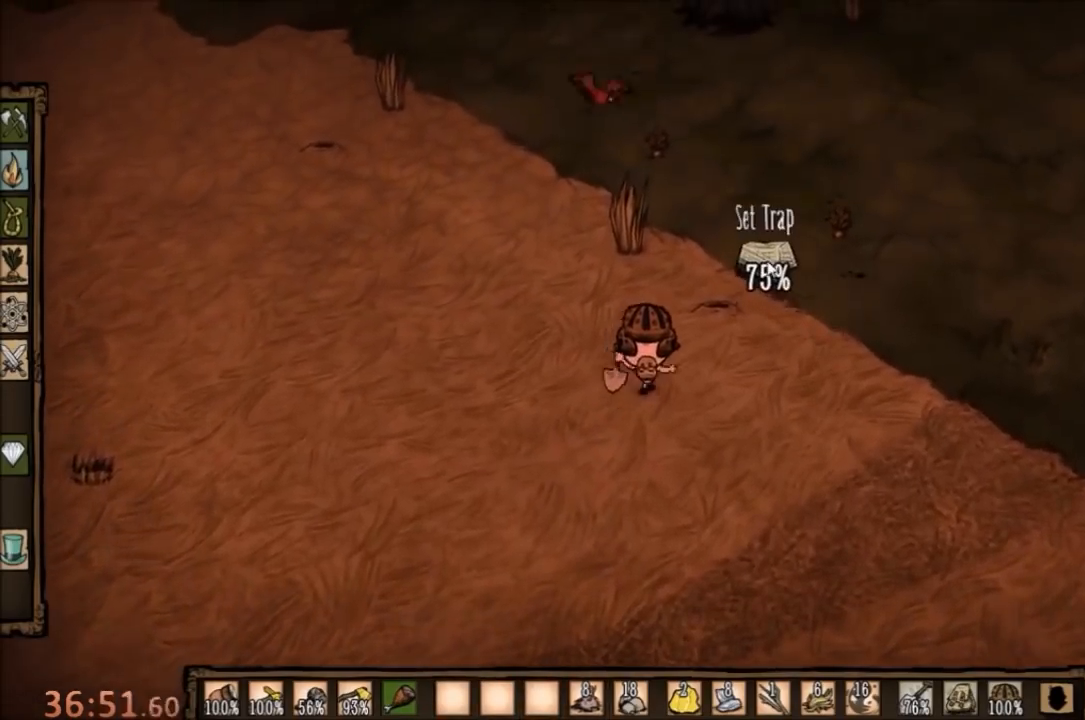
{"keys": [], "mouse": [], "events": [[33, "q", "down"], [100, "q", "up"]]}
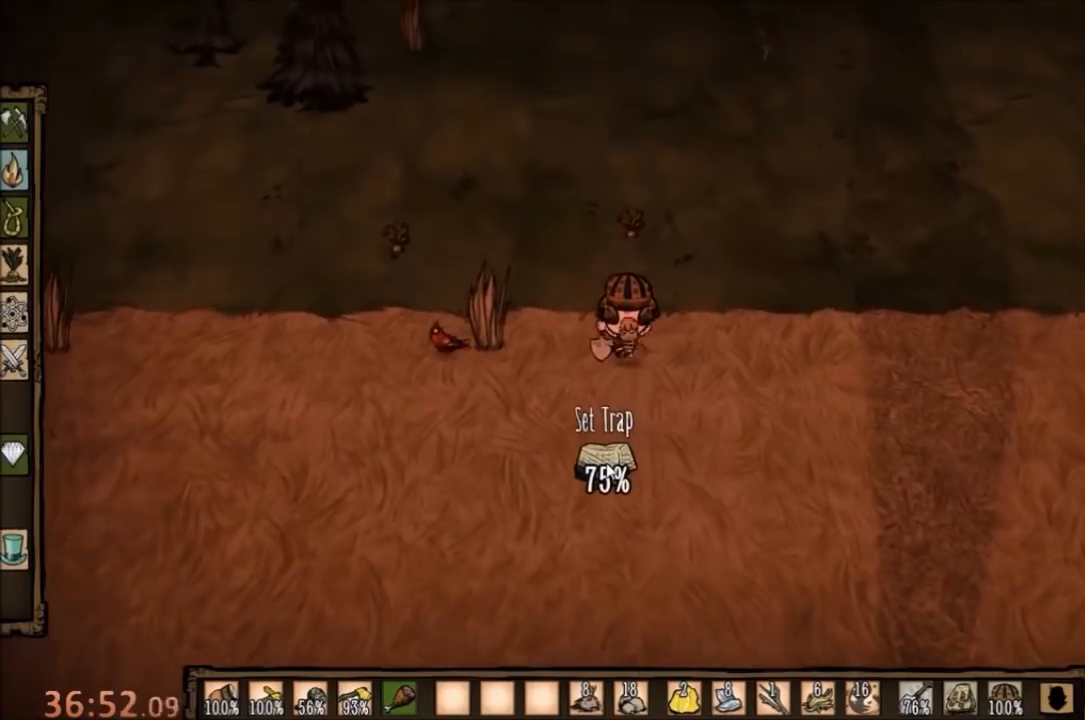
{"keys": [], "mouse": [], "events": []}
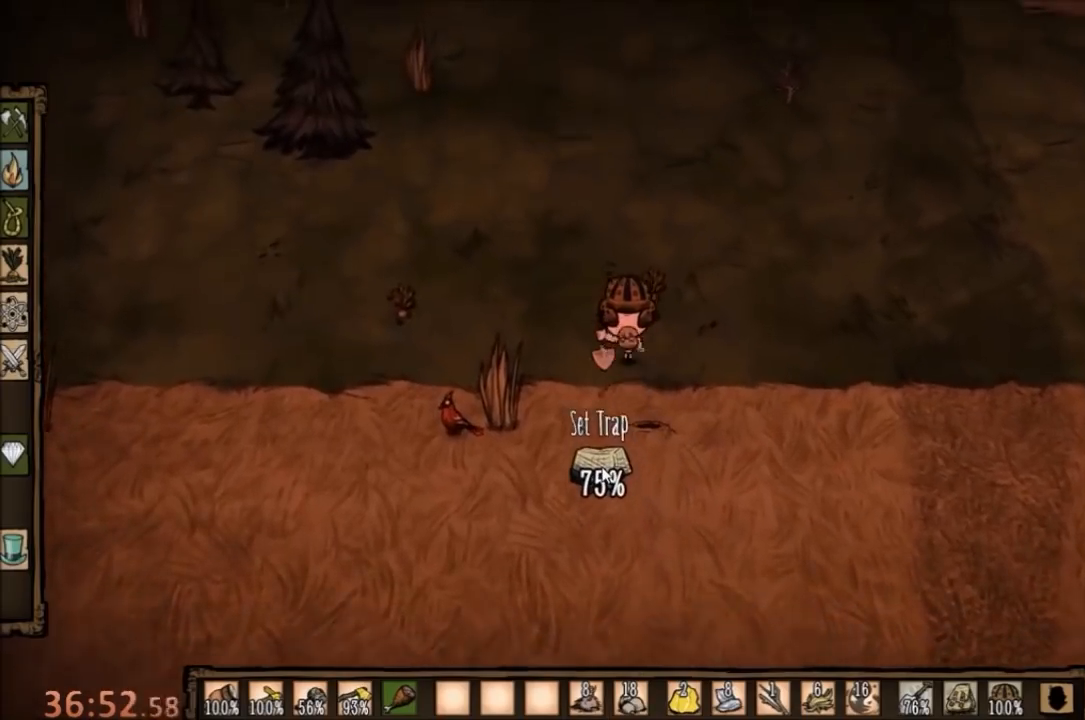
{"keys": ["s"], "mouse": [], "events": [[500, "s", "down"]]}
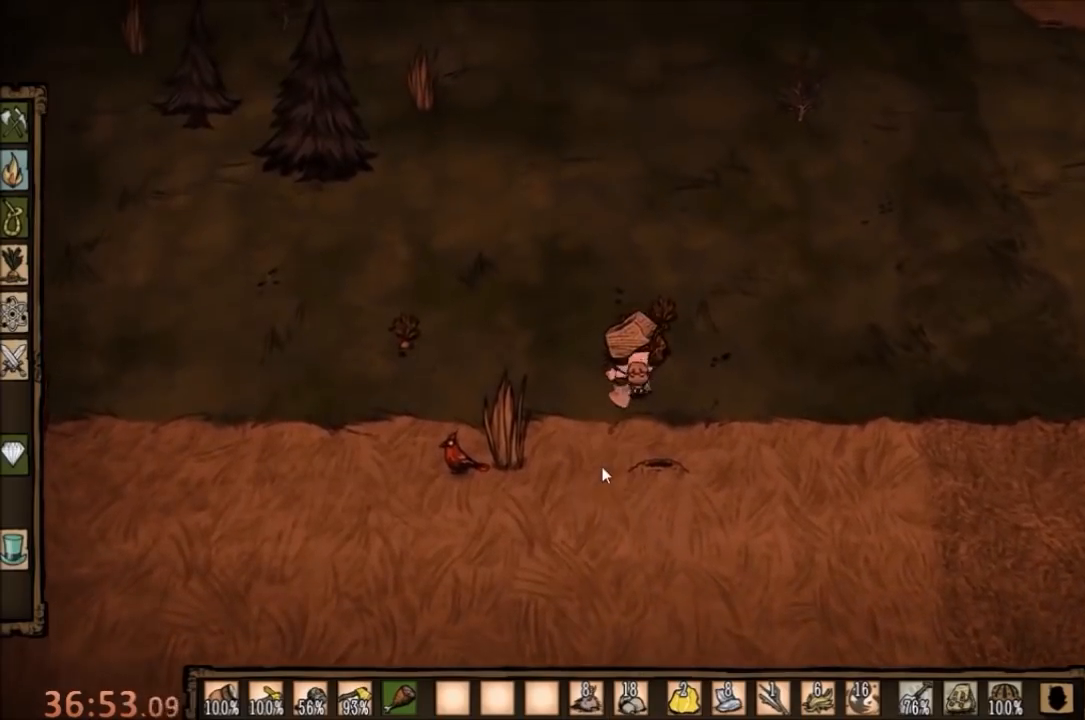
{"keys": ["s"], "mouse": [], "events": [[233, "d", "down"], [333, "d", "up"]]}